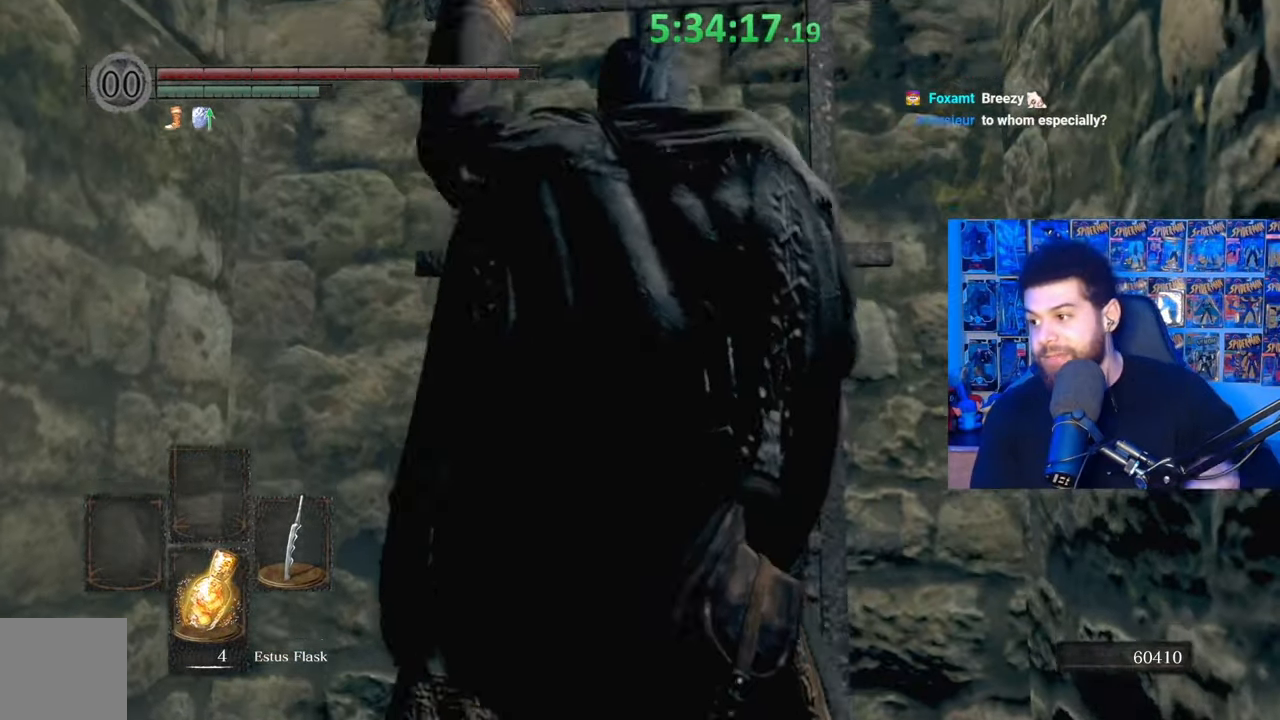
Gameplay with a controller (Xbox layout); each line is a JSON object with the inputs held at the frame after it. "events" lists button and stick changes between this image and that frame as [ms after this image, input, new state], when the widget could be followed in between.
{"buttons": [], "left_stick": "up", "right_stick": "center", "events": []}
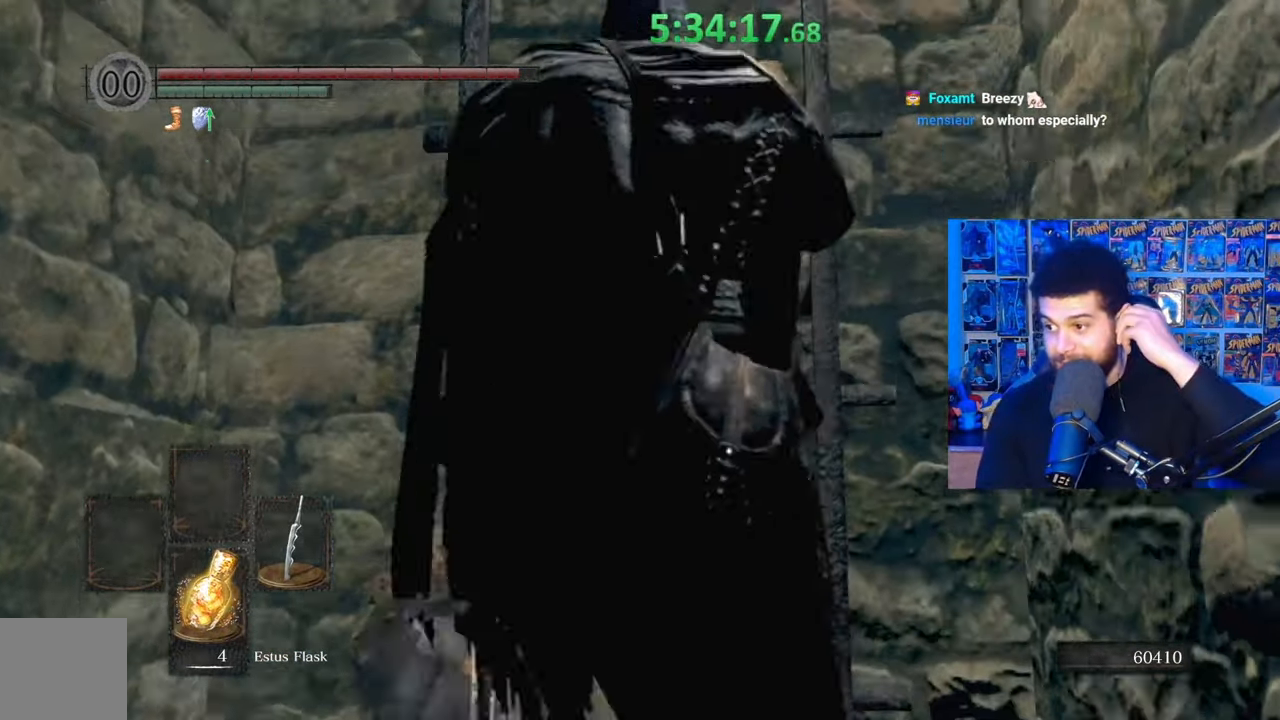
{"buttons": [], "left_stick": "center", "right_stick": "center", "events": [[483, "left_stick", "center"]]}
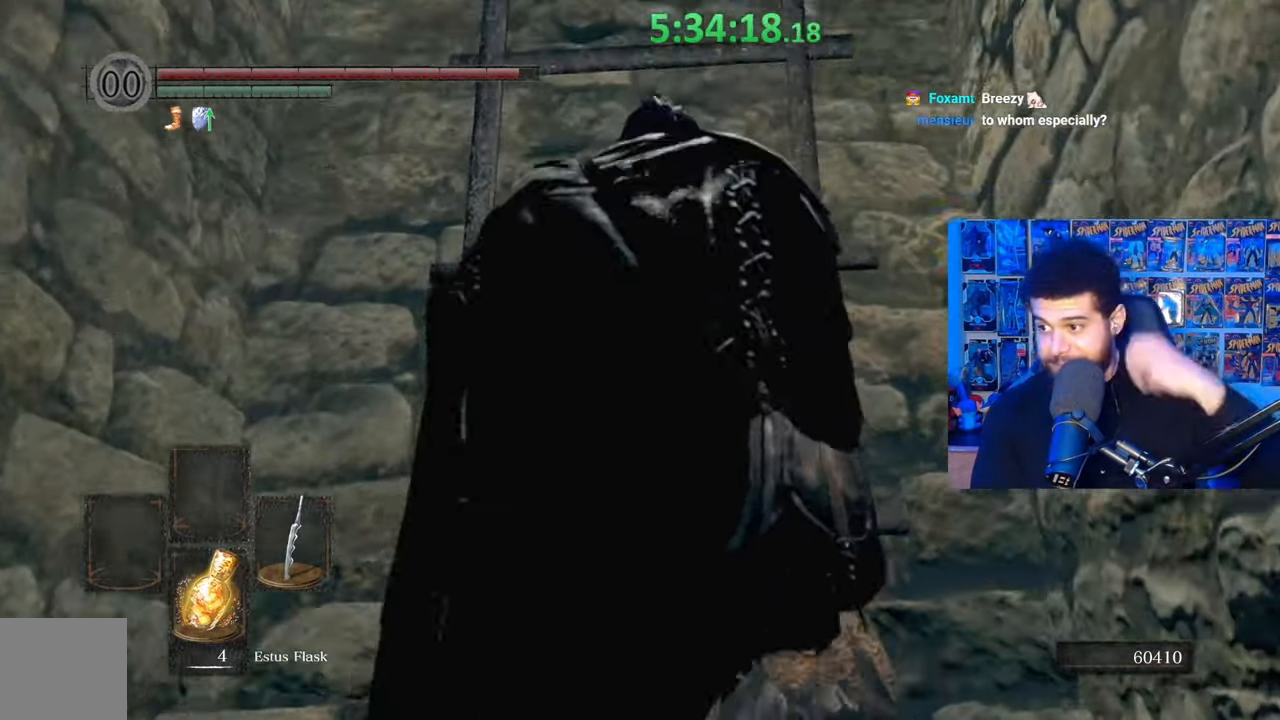
{"buttons": [], "left_stick": "center", "right_stick": "center", "events": []}
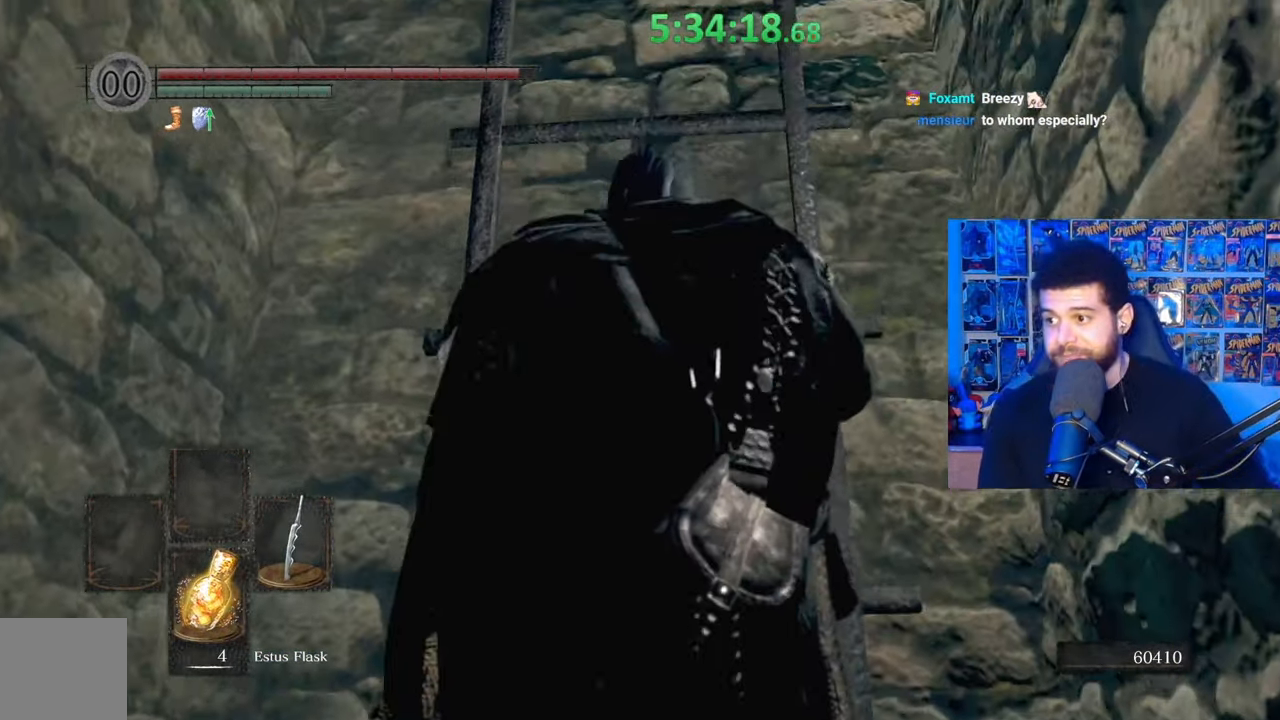
{"buttons": [], "left_stick": "up", "right_stick": "down", "events": [[167, "left_stick", "up"], [383, "right_stick", "down"]]}
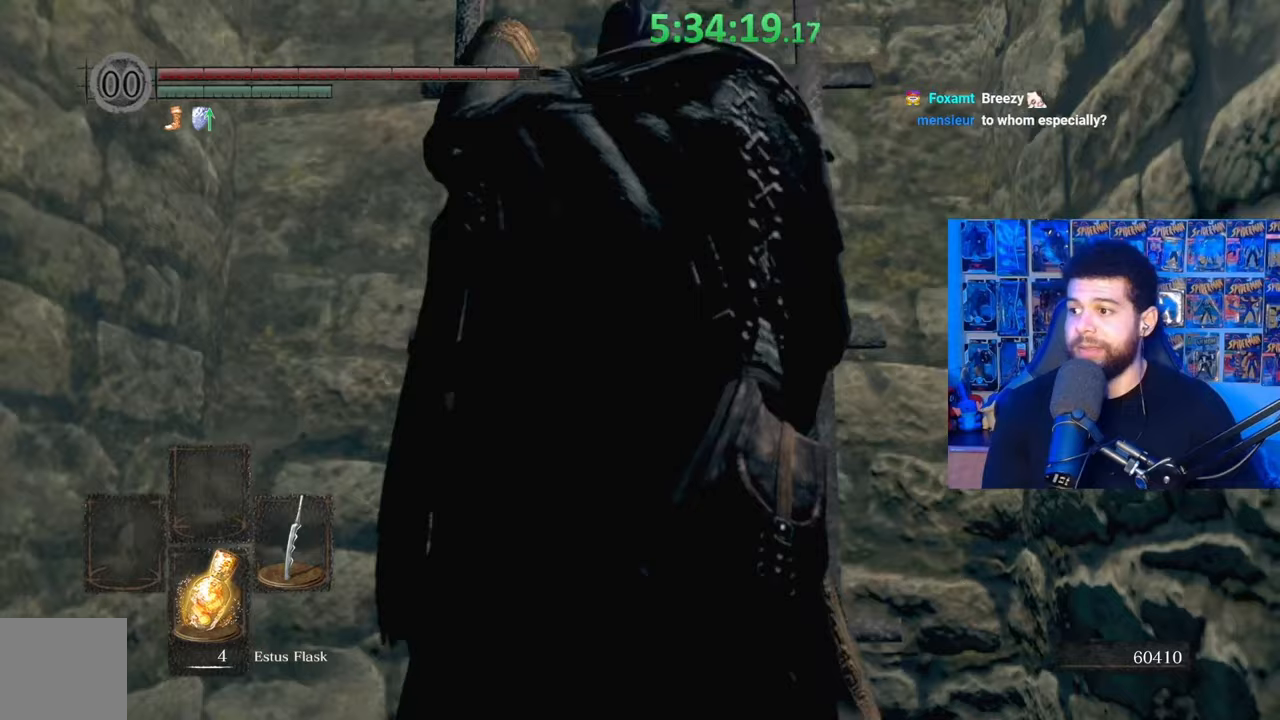
{"buttons": ["B"], "left_stick": "up", "right_stick": "center", "events": [[17, "right_stick", "center"], [133, "B", "down"]]}
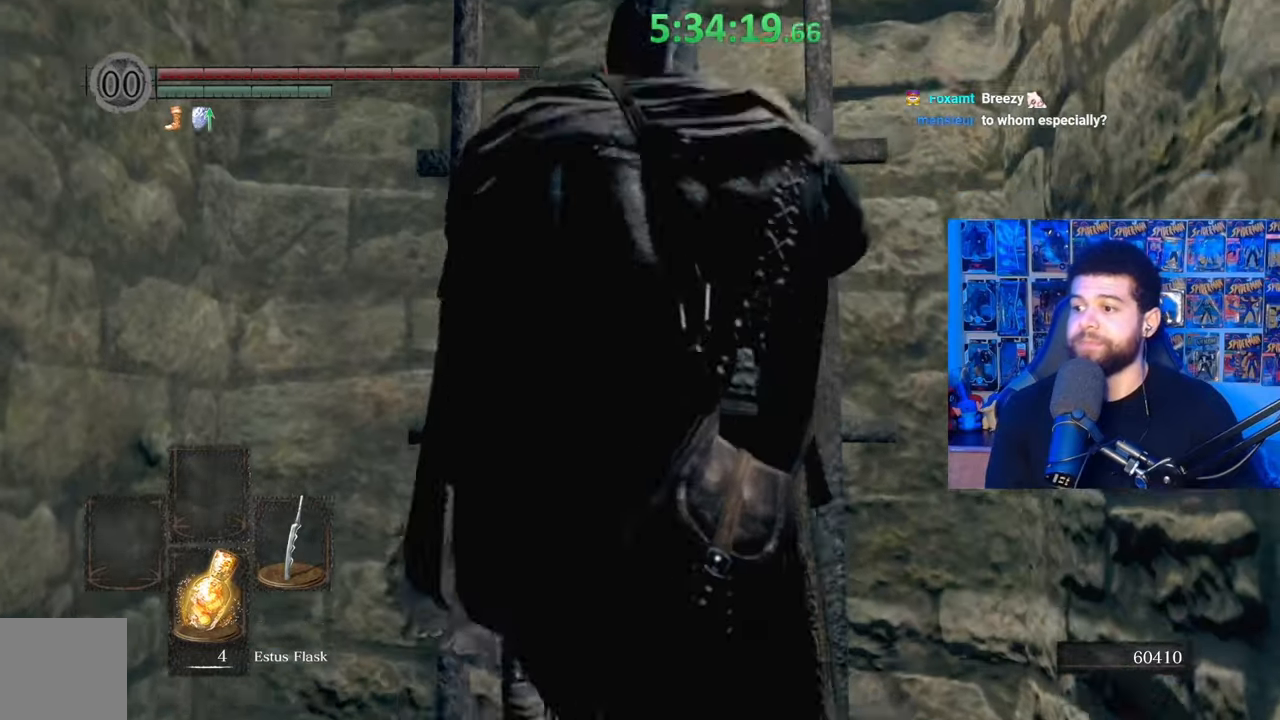
{"buttons": ["B"], "left_stick": "up", "right_stick": "center", "events": [[67, "right_stick", "down"], [183, "right_stick", "center"]]}
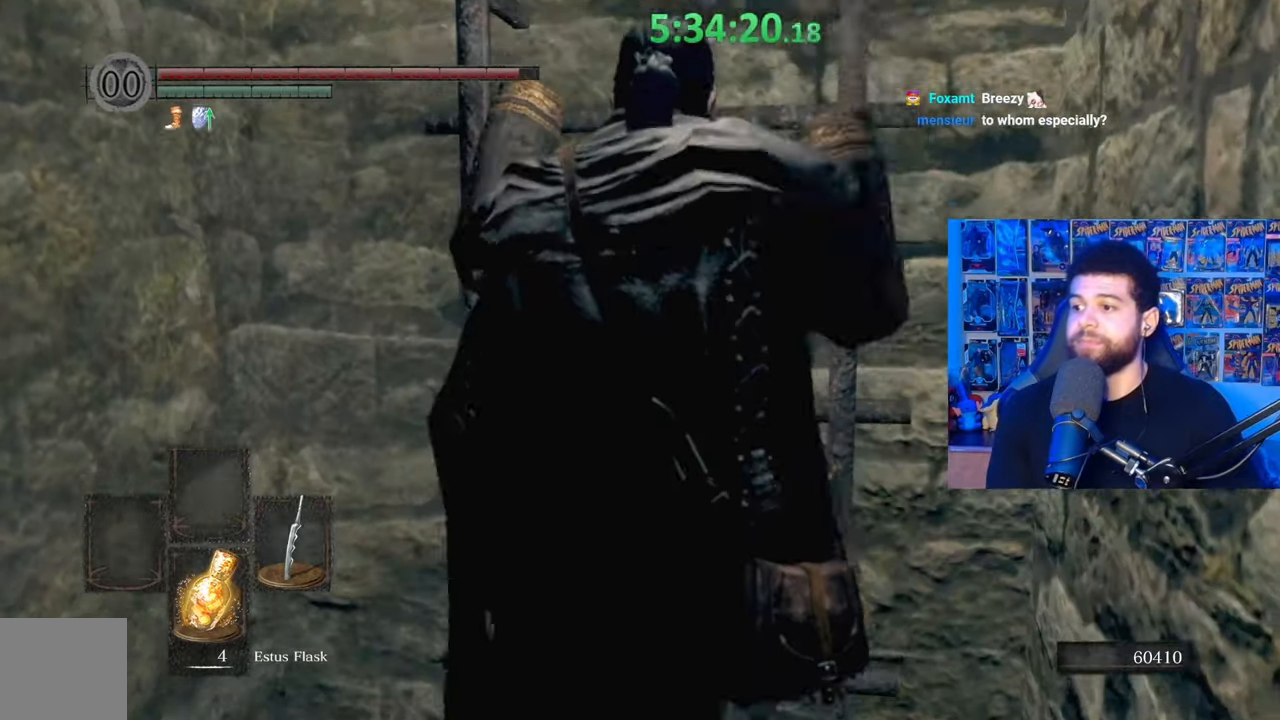
{"buttons": ["B"], "left_stick": "up", "right_stick": "center", "events": []}
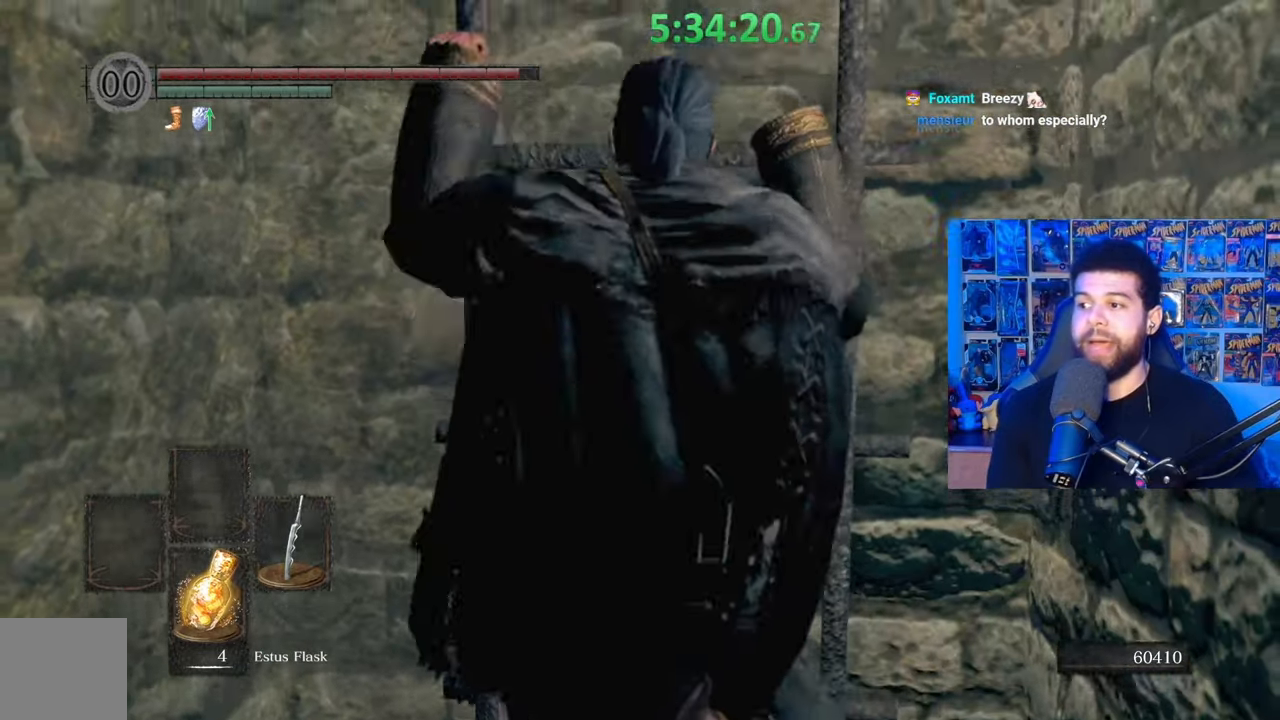
{"buttons": ["B"], "left_stick": "up", "right_stick": "center", "events": []}
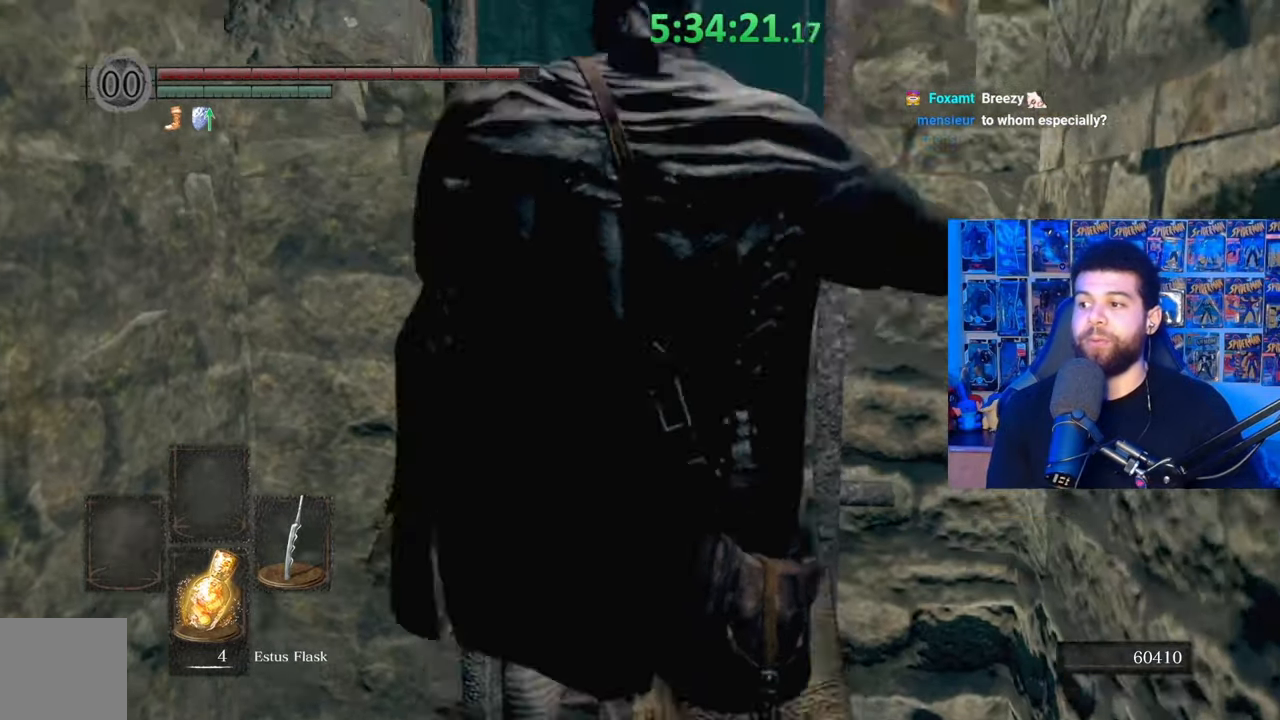
{"buttons": [], "left_stick": "up", "right_stick": "center", "events": [[333, "B", "up"]]}
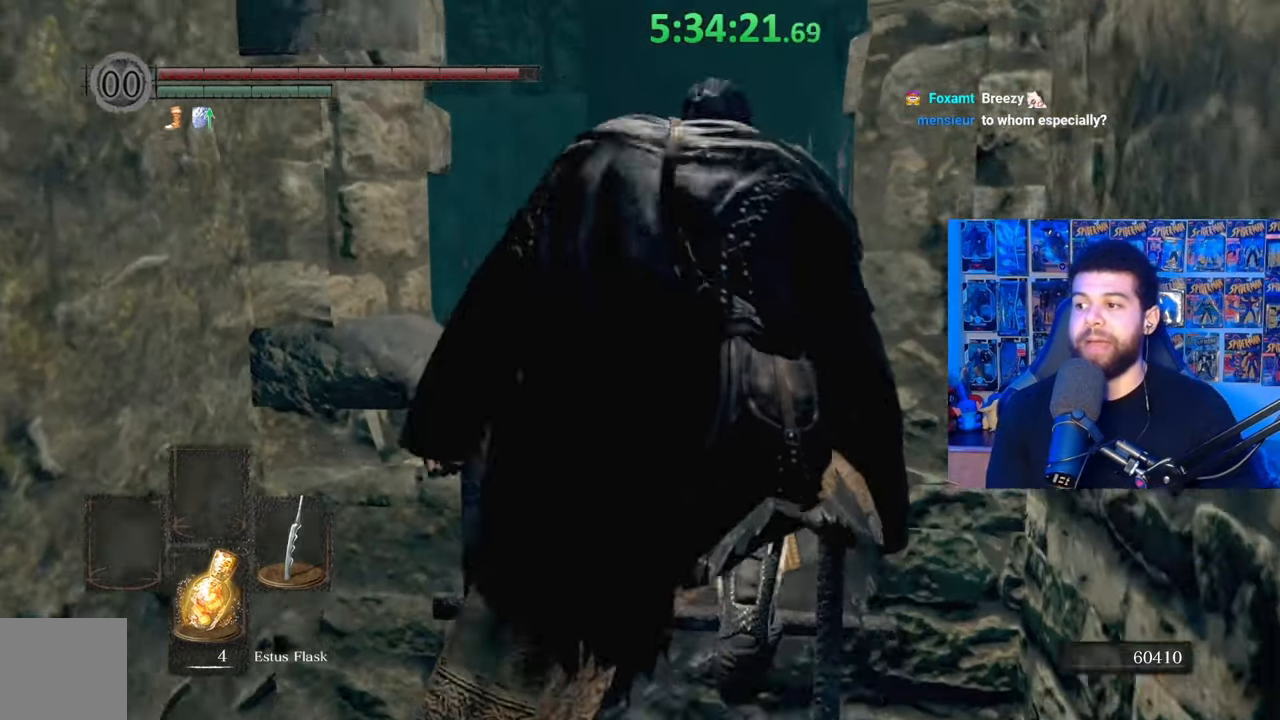
{"buttons": [], "left_stick": "up-right", "right_stick": "center", "events": [[83, "left_stick", "center"], [317, "left_stick", "up"], [367, "right_stick", "down-left"], [433, "left_stick", "up-right"], [483, "right_stick", "center"]]}
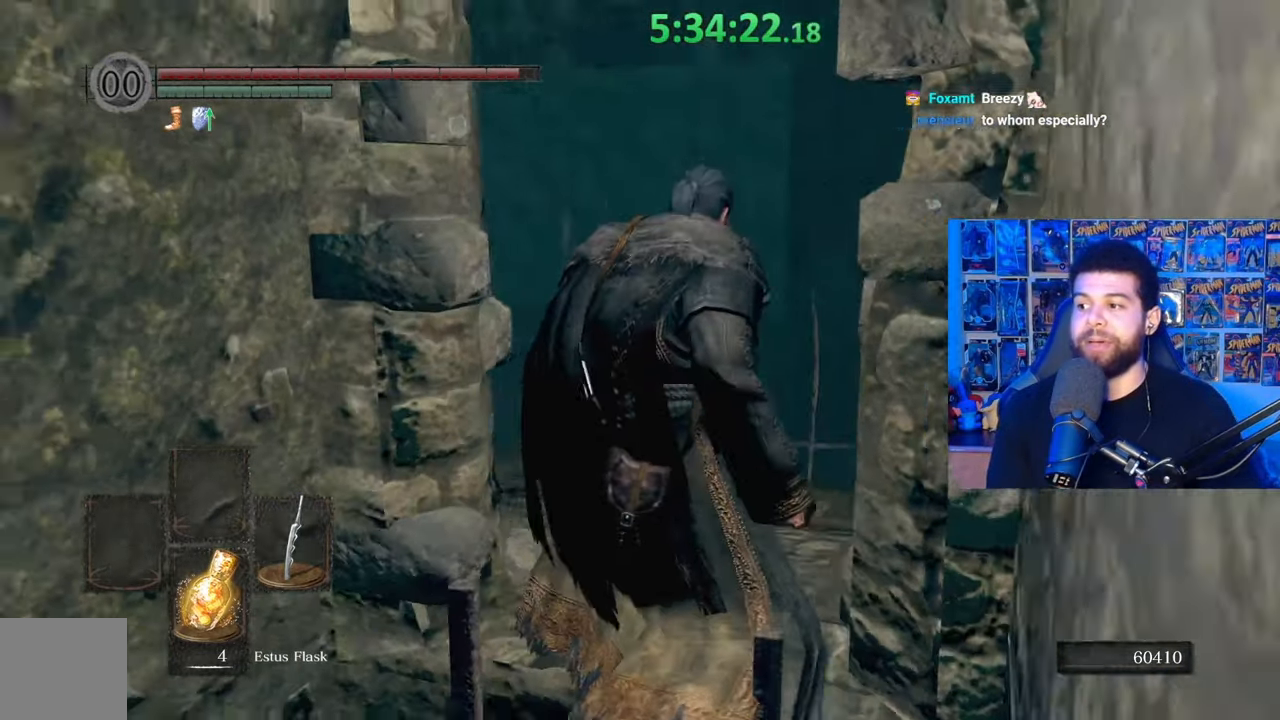
{"buttons": [], "left_stick": "up-right", "right_stick": "down-left", "events": [[67, "right_stick", "down-left"], [183, "right_stick", "center"], [267, "right_stick", "down-left"], [383, "right_stick", "center"], [483, "right_stick", "down-left"]]}
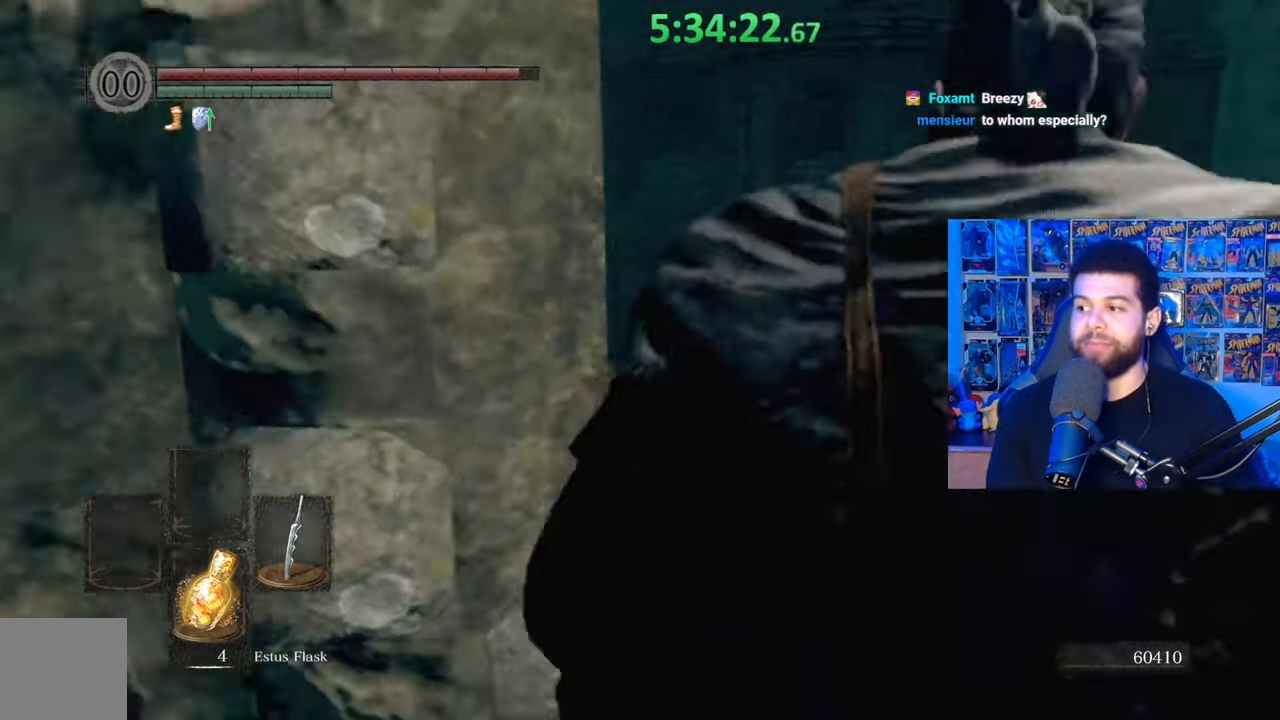
{"buttons": ["B"], "left_stick": "up", "right_stick": "center", "events": [[133, "left_stick", "up"], [167, "right_stick", "center"], [333, "B", "down"]]}
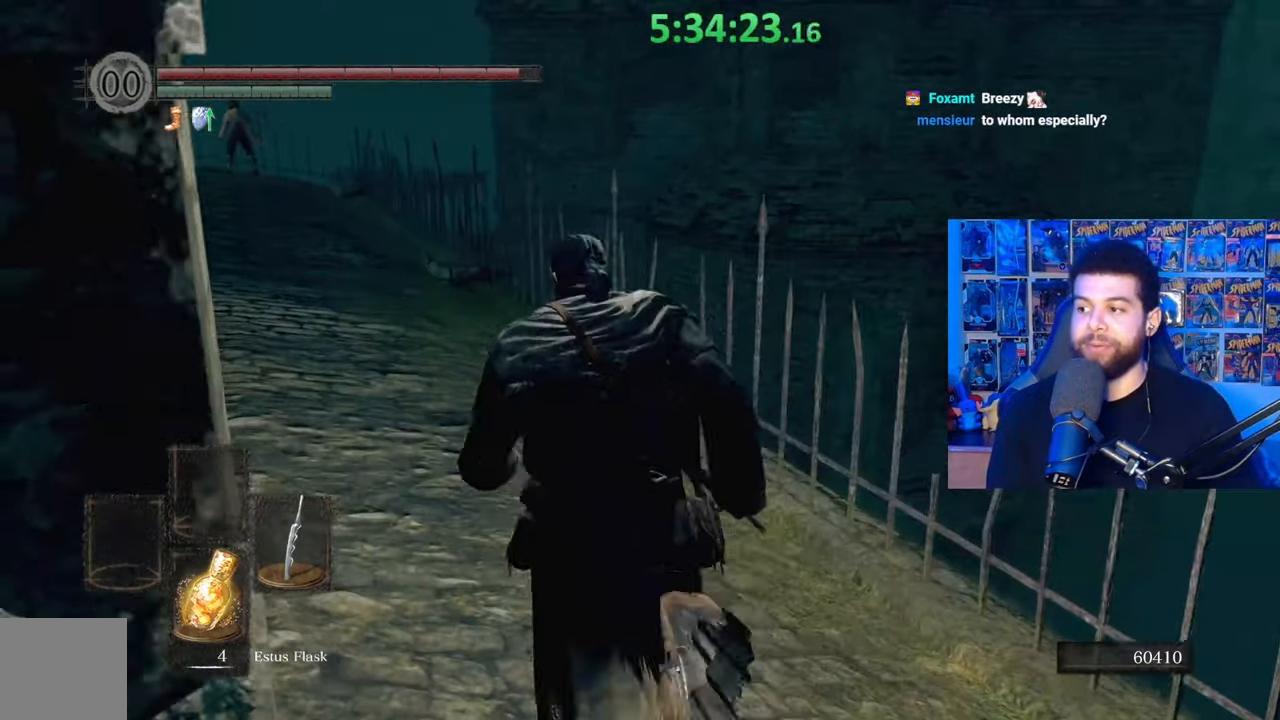
{"buttons": ["B"], "left_stick": "up", "right_stick": "center", "events": [[33, "left_stick", "up-left"], [117, "right_stick", "down"], [267, "left_stick", "up"], [267, "right_stick", "center"]]}
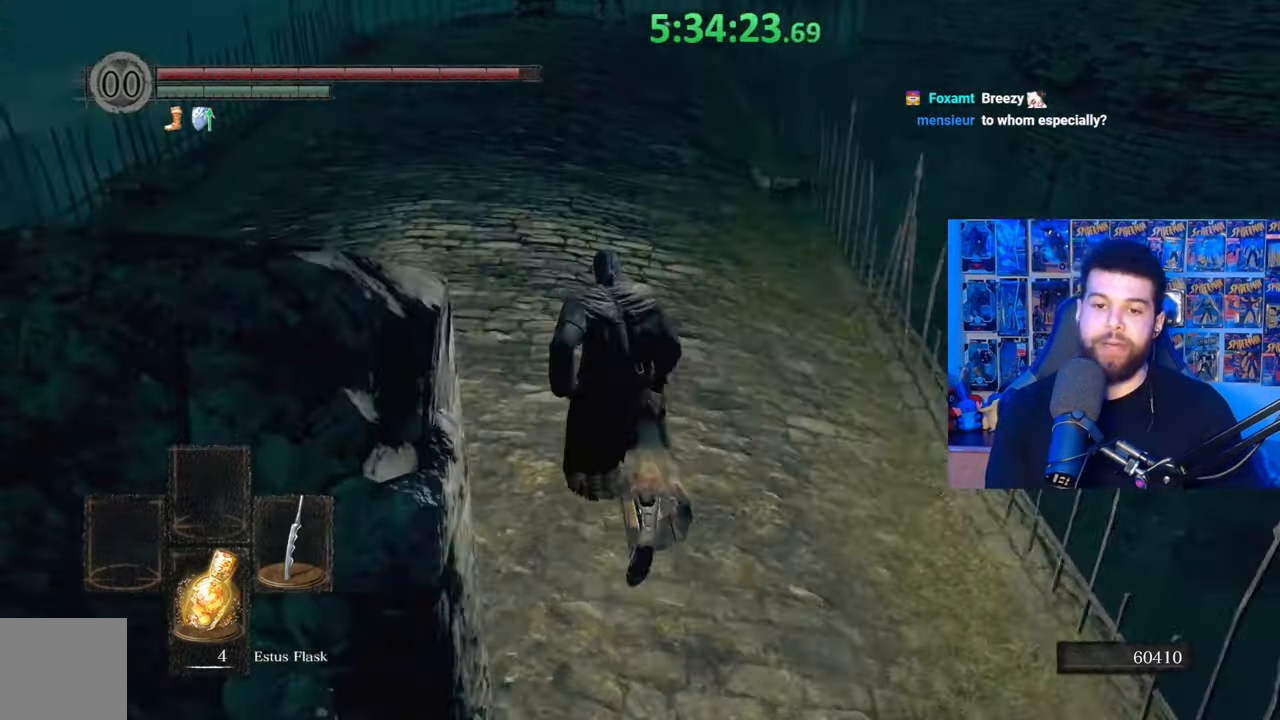
{"buttons": ["B"], "left_stick": "up", "right_stick": "center", "events": []}
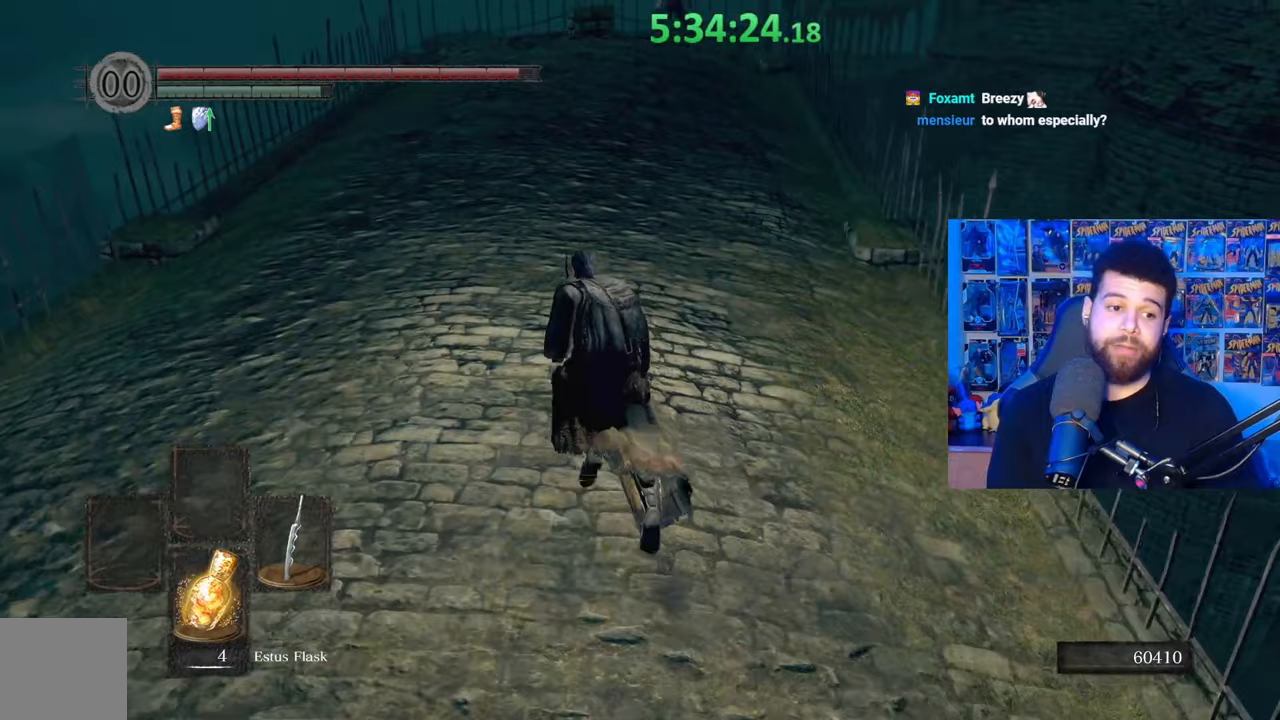
{"buttons": ["B"], "left_stick": "up", "right_stick": "center", "events": [[233, "right_stick", "down-right"], [333, "right_stick", "center"]]}
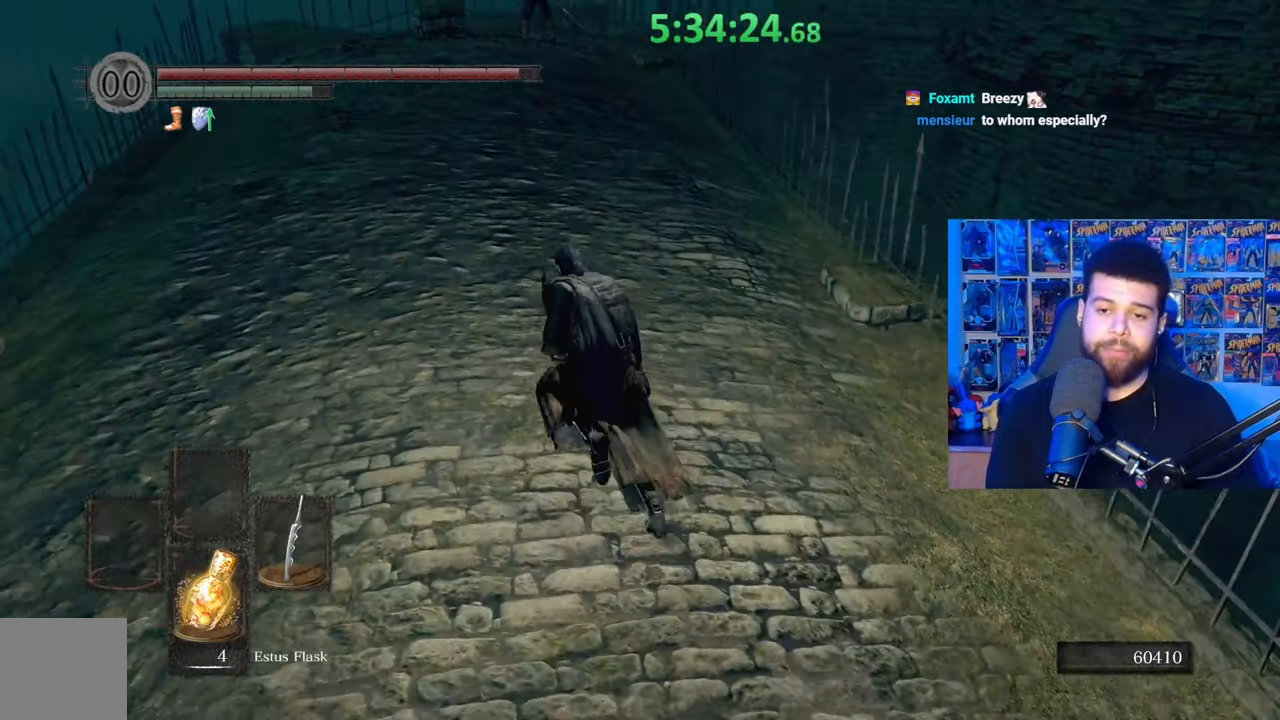
{"buttons": ["B"], "left_stick": "up", "right_stick": "center", "events": [[67, "B", "up"], [183, "B", "down"]]}
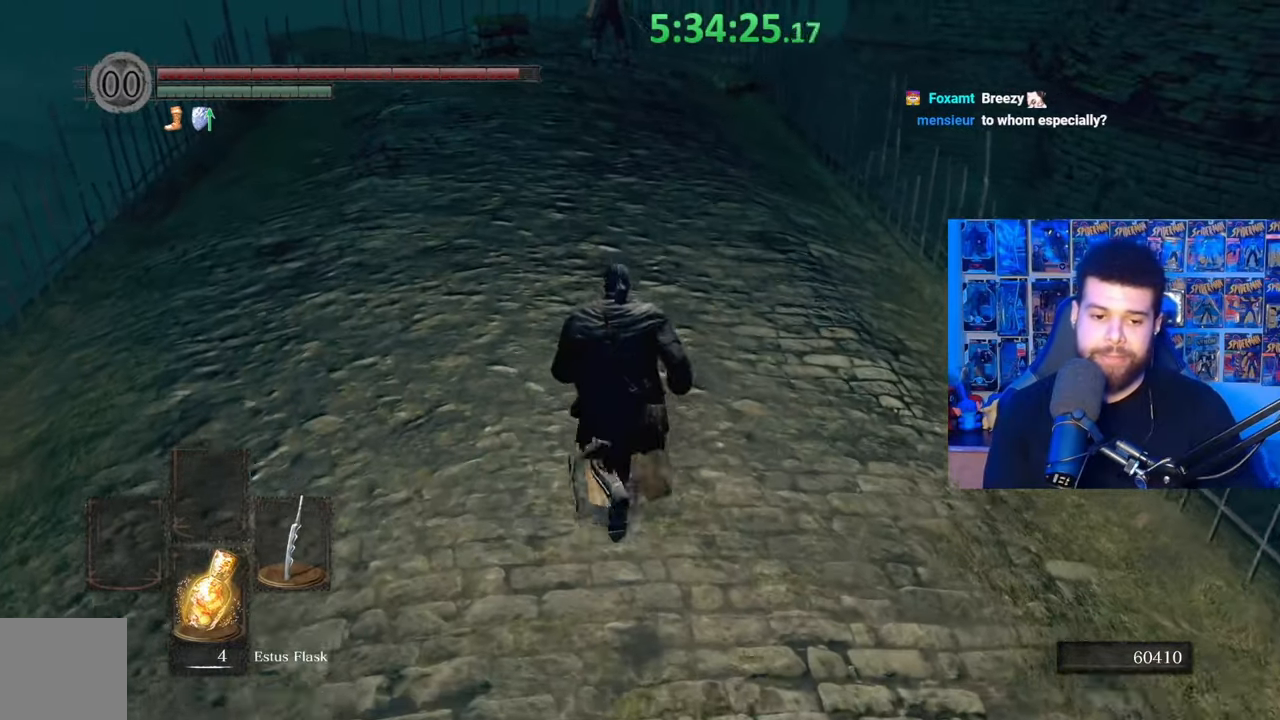
{"buttons": ["B"], "left_stick": "up", "right_stick": "center", "events": []}
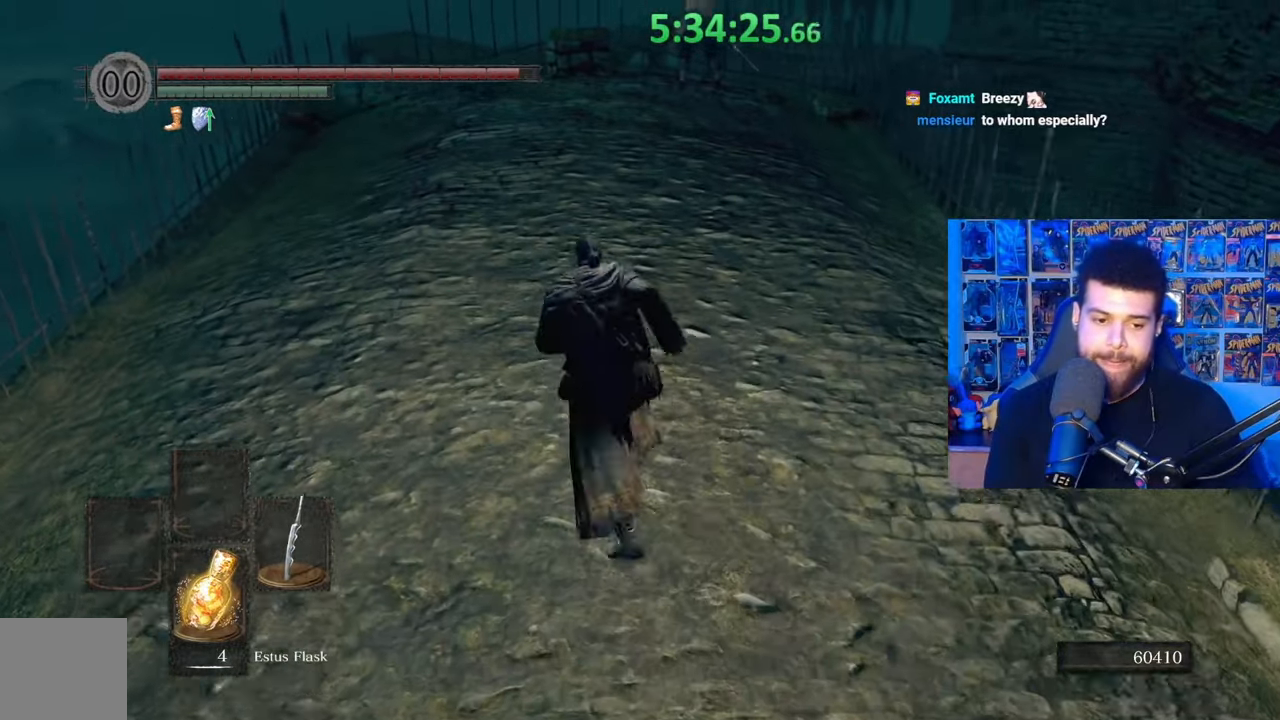
{"buttons": ["B"], "left_stick": "up", "right_stick": "center", "events": [[233, "B", "up"], [333, "B", "down"]]}
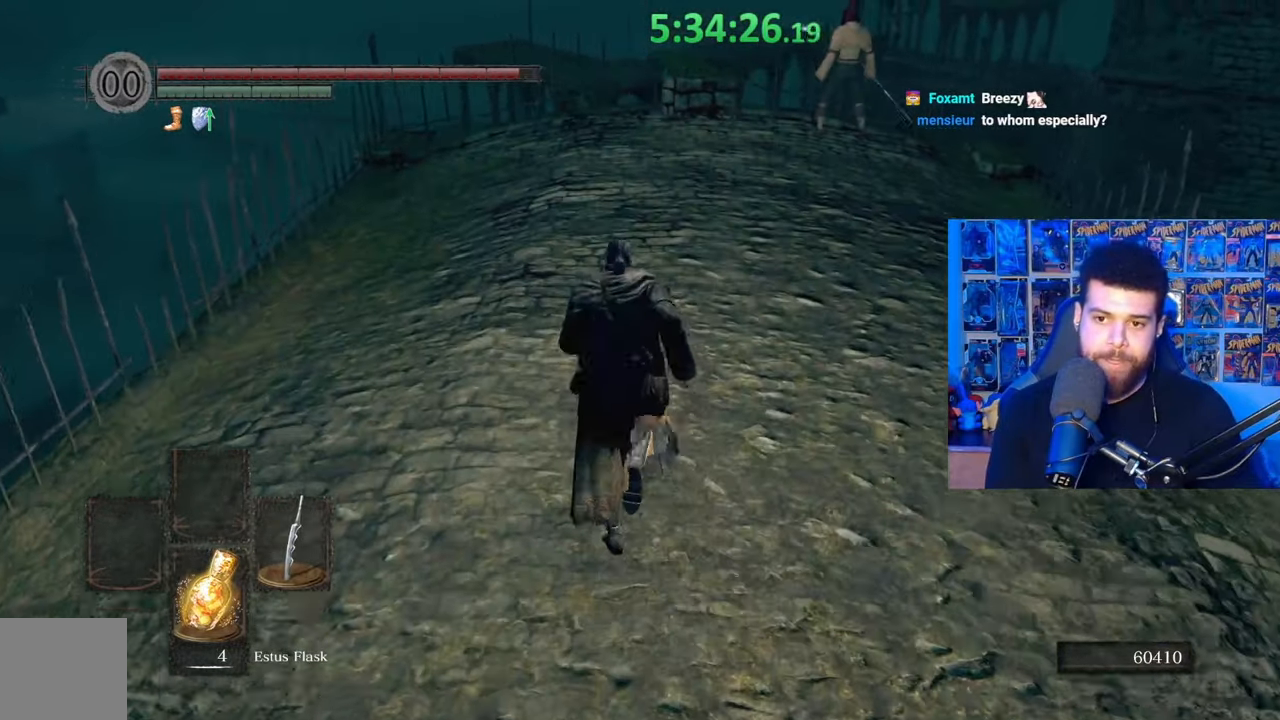
{"buttons": ["B"], "left_stick": "up", "right_stick": "right", "events": [[367, "right_stick", "right"]]}
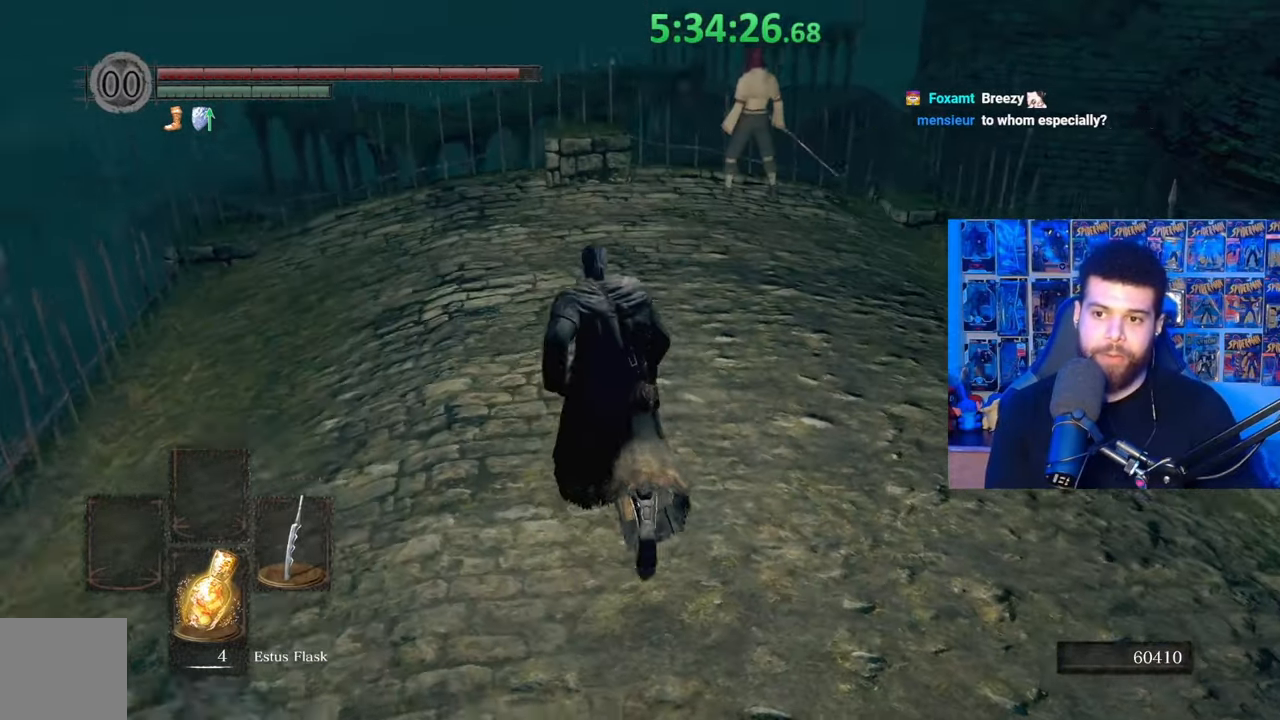
{"buttons": [], "left_stick": "up", "right_stick": "center", "events": [[17, "right_stick", "center"], [333, "B", "up"]]}
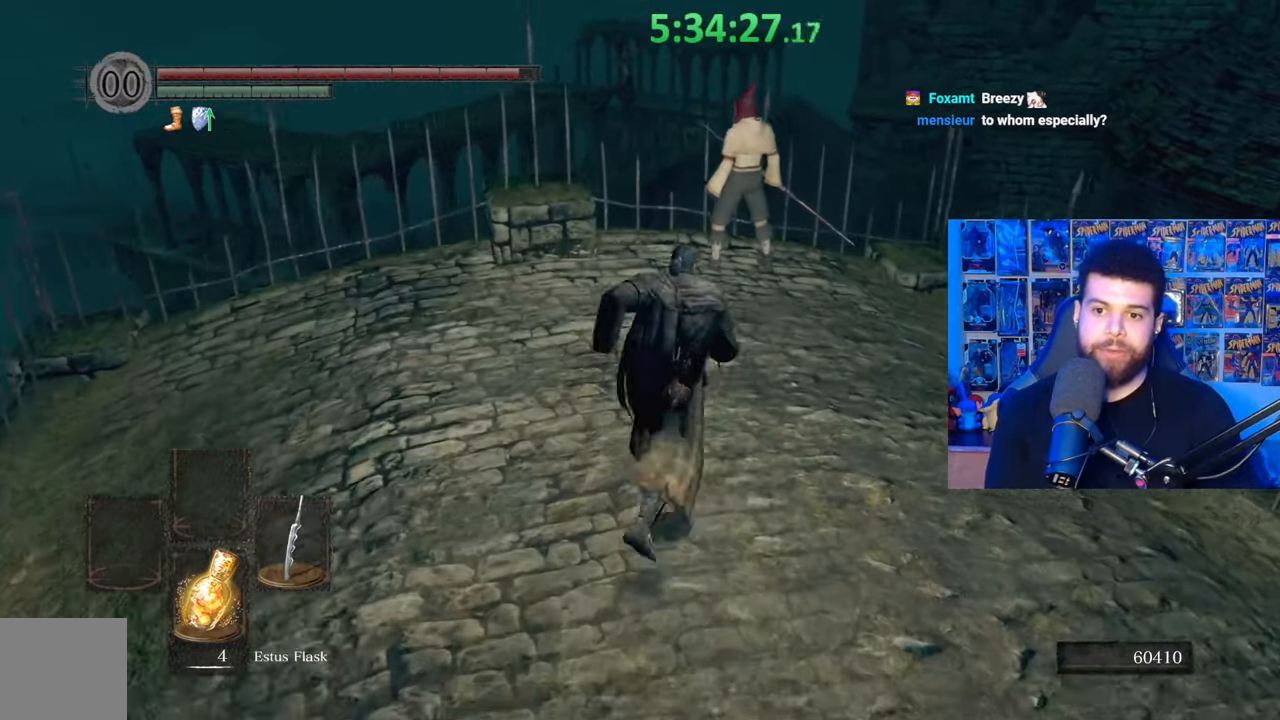
{"buttons": [], "left_stick": "up-left", "right_stick": "down-right", "events": [[133, "left_stick", "up-left"], [133, "right_stick", "down-right"], [333, "right_stick", "center"], [433, "right_stick", "down-right"]]}
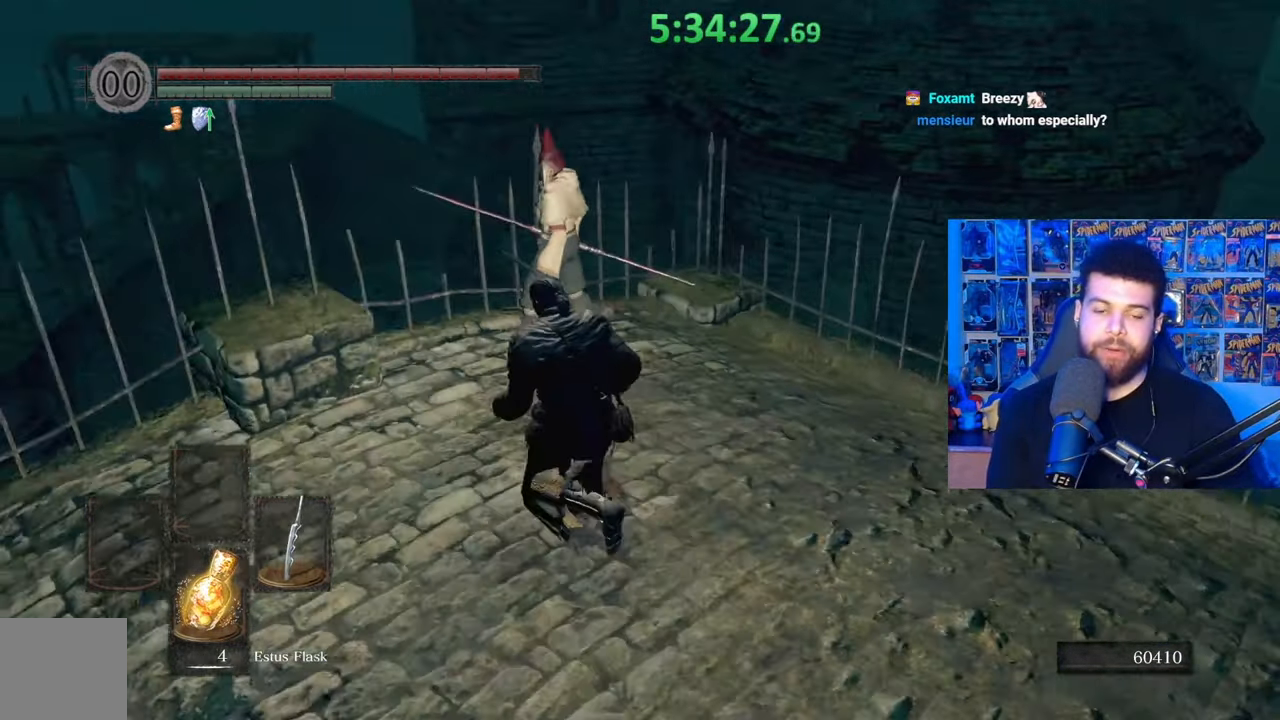
{"buttons": [], "left_stick": "center", "right_stick": "center", "events": [[83, "right_stick", "center"], [233, "left_stick", "center"], [233, "right_stick", "down-right"], [417, "right_stick", "center"]]}
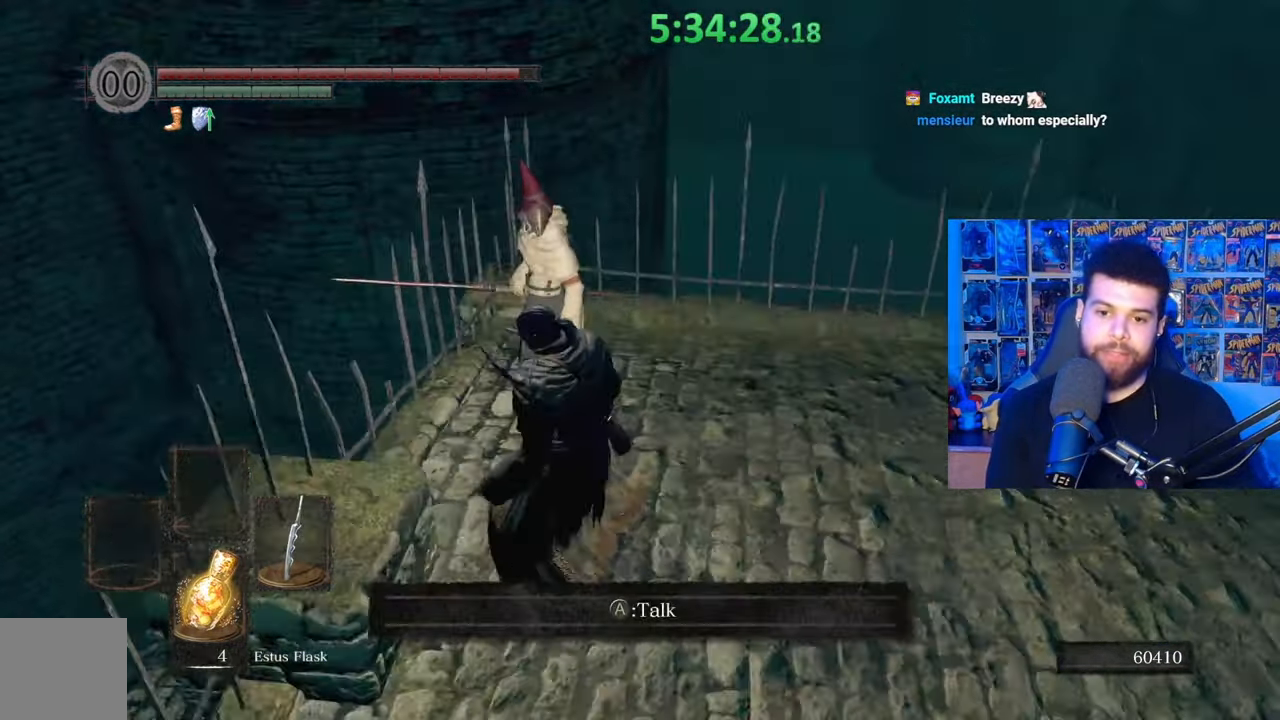
{"buttons": [], "left_stick": "left", "right_stick": "center", "events": [[283, "right_stick", "down-right"], [433, "left_stick", "left"], [483, "right_stick", "center"]]}
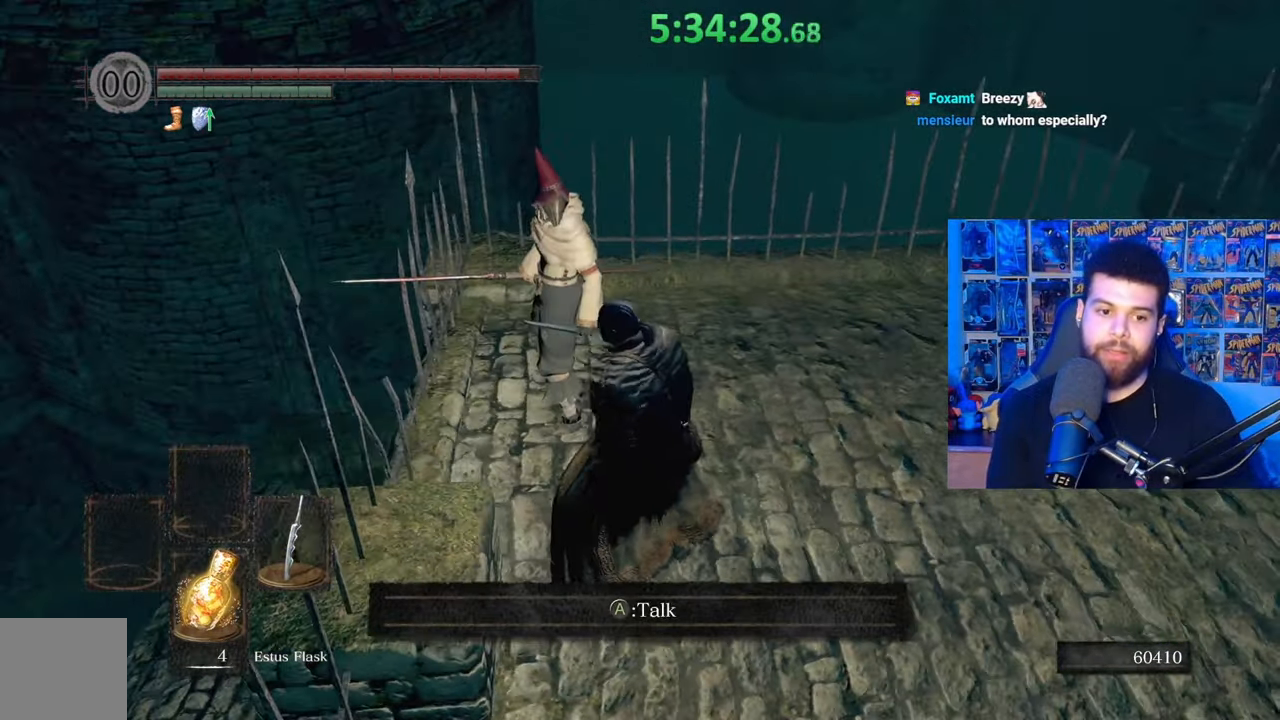
{"buttons": [], "left_stick": "center", "right_stick": "center", "events": [[17, "left_stick", "center"], [233, "right_stick", "right"], [383, "right_stick", "center"]]}
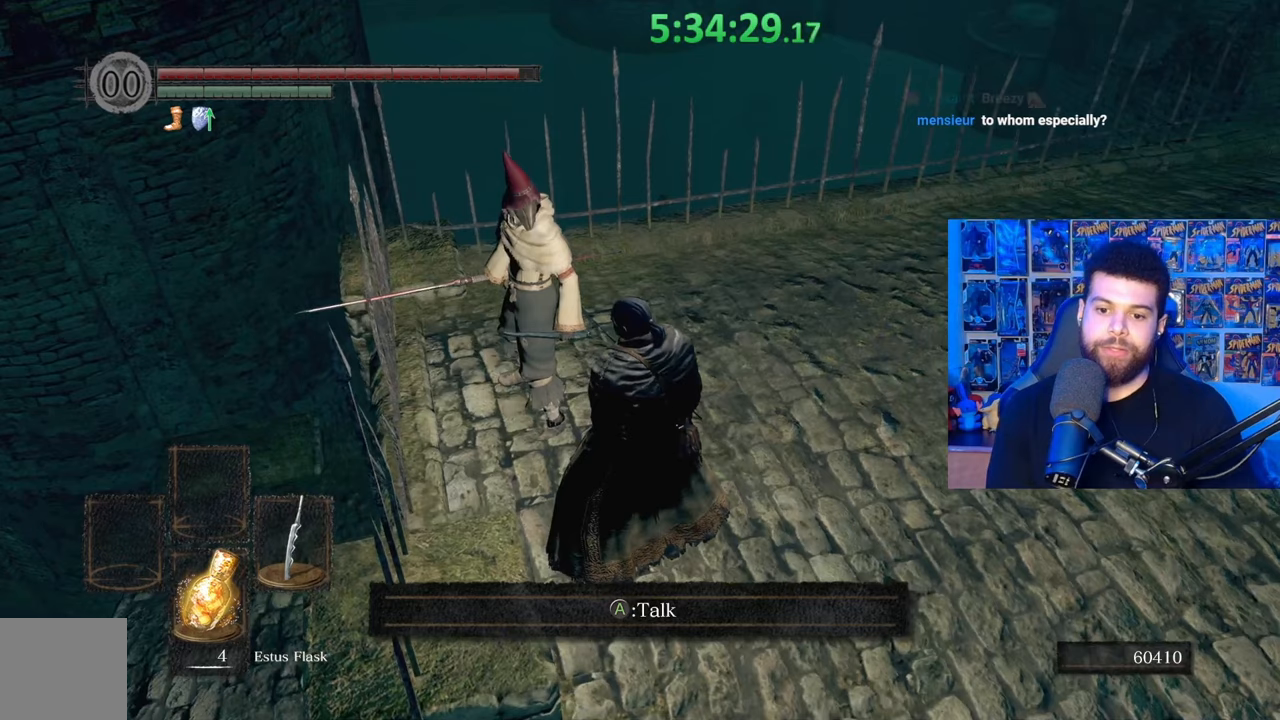
{"buttons": [], "left_stick": "center", "right_stick": "right", "events": [[483, "right_stick", "right"]]}
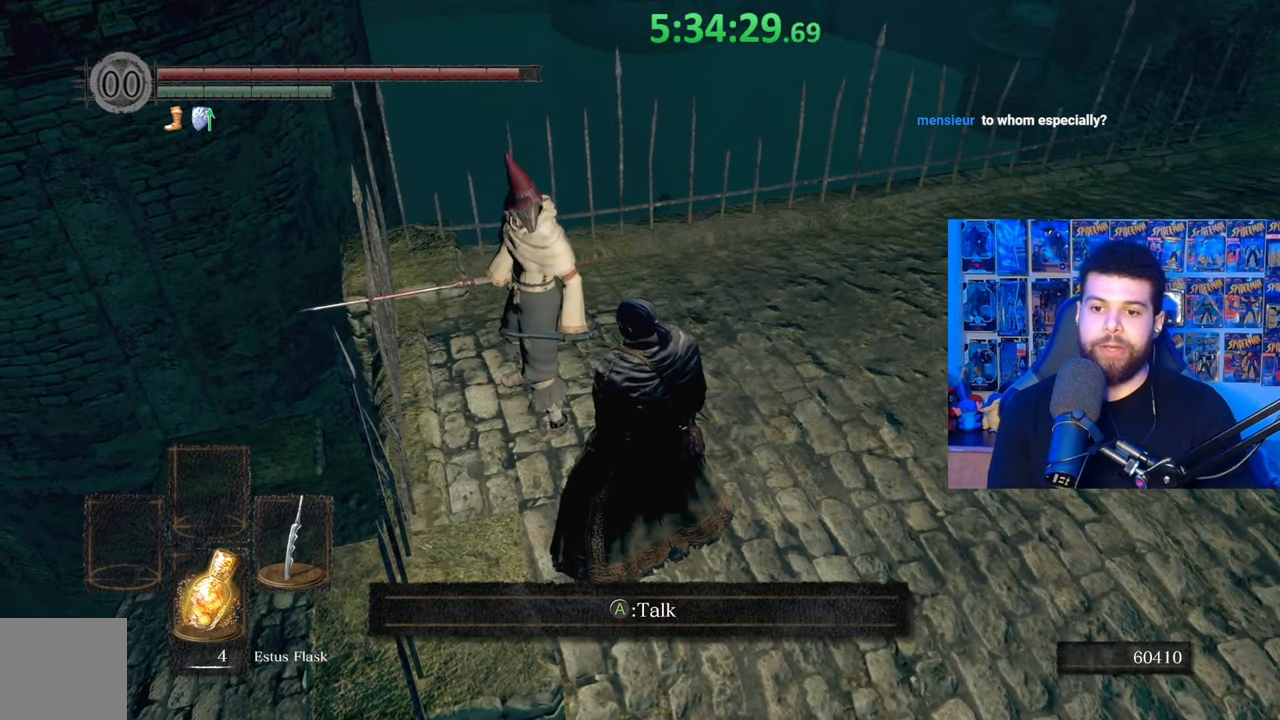
{"buttons": [], "left_stick": "center", "right_stick": "center", "events": [[167, "right_stick", "center"]]}